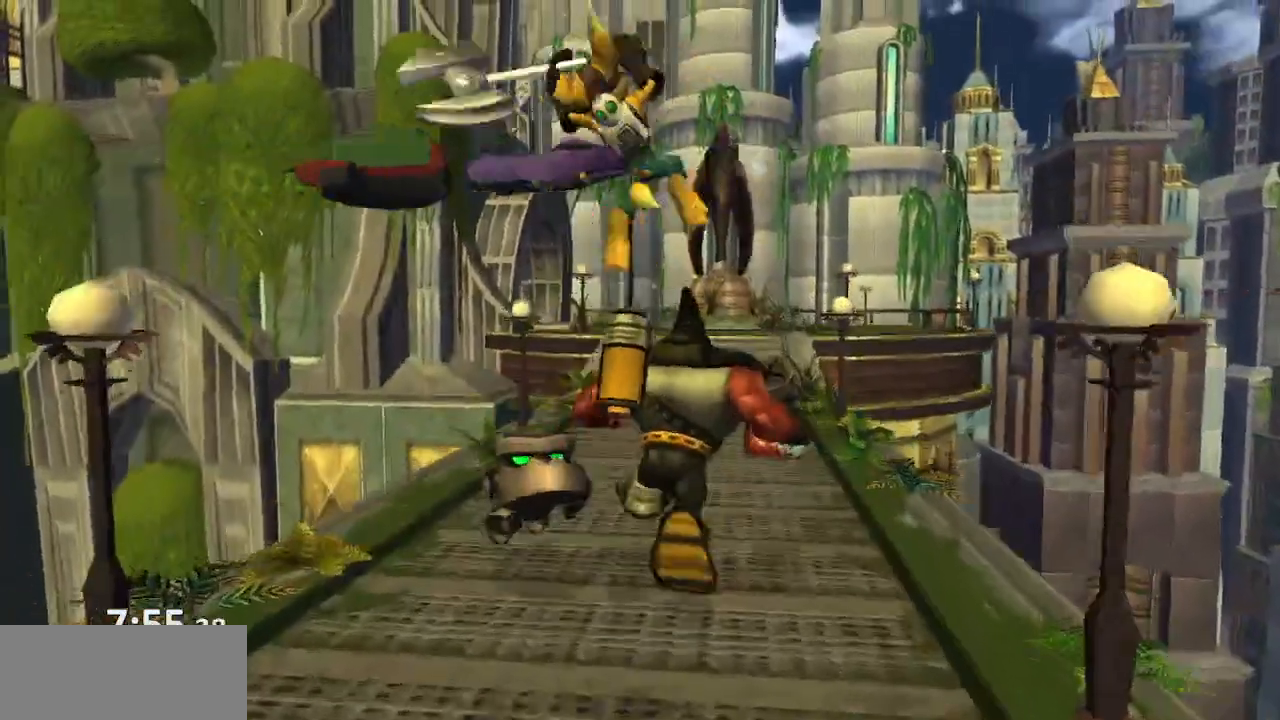
Gameplay with a controller (PlayStation layout); each line is a JSON object with the inputs held at the frame after it. "events" lists button and stick changes between this image and that frame as [ms after this image, input, new state], when the widget could be followed in between. Not read: L3 R3.
{"buttons": [], "left_stick": "up", "right_stick": "center", "events": [[333, "SQUARE", "down"], [450, "SQUARE", "up"]]}
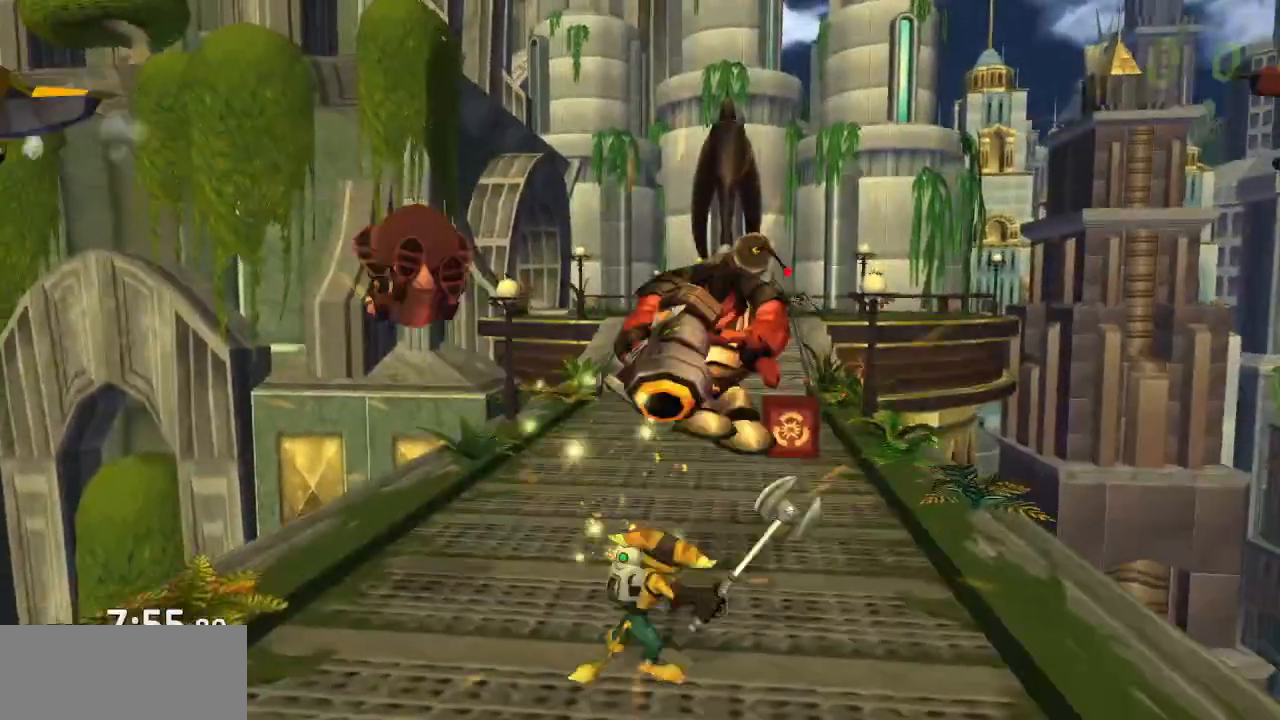
{"buttons": [], "left_stick": "up-left", "right_stick": "up-right", "events": [[350, "right_stick", "right"], [400, "left_stick", "up-left"], [400, "right_stick", "up-right"]]}
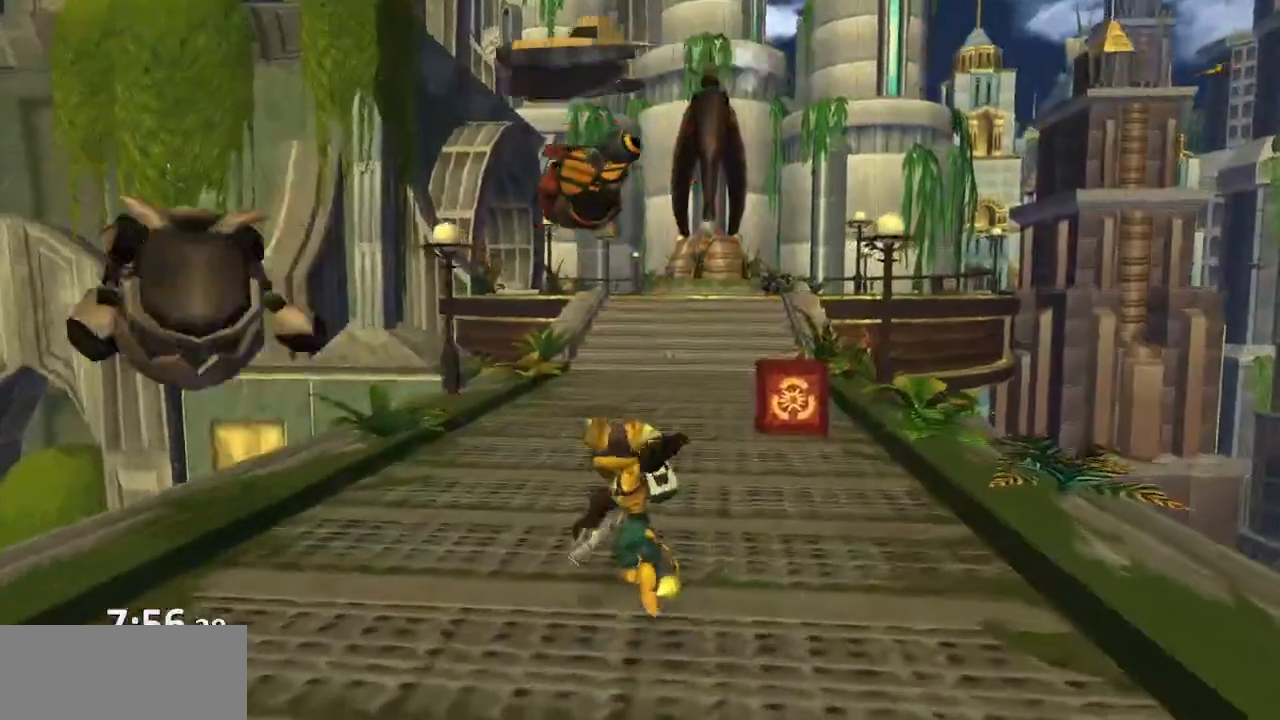
{"buttons": [], "left_stick": "up", "right_stick": "center", "events": [[17, "CROSS", "down"], [150, "CROSS", "up"], [467, "left_stick", "up"], [467, "right_stick", "center"]]}
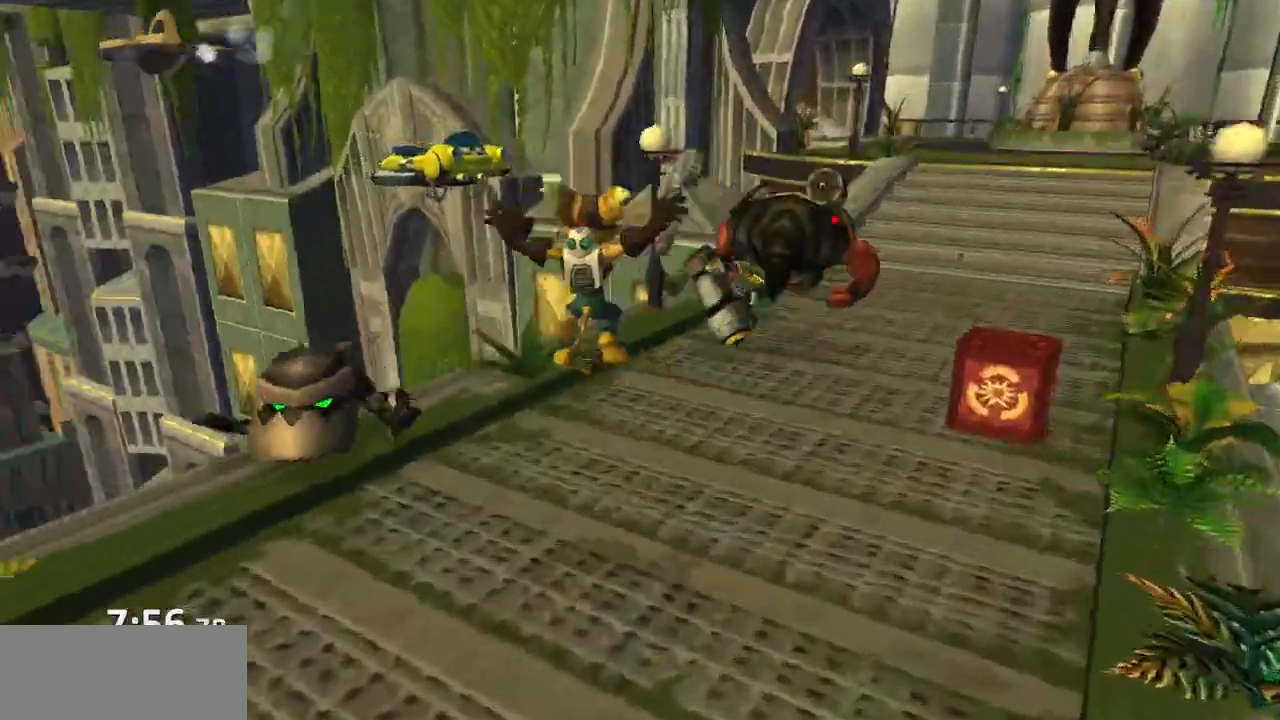
{"buttons": [], "left_stick": "center", "right_stick": "center", "events": [[317, "left_stick", "center"]]}
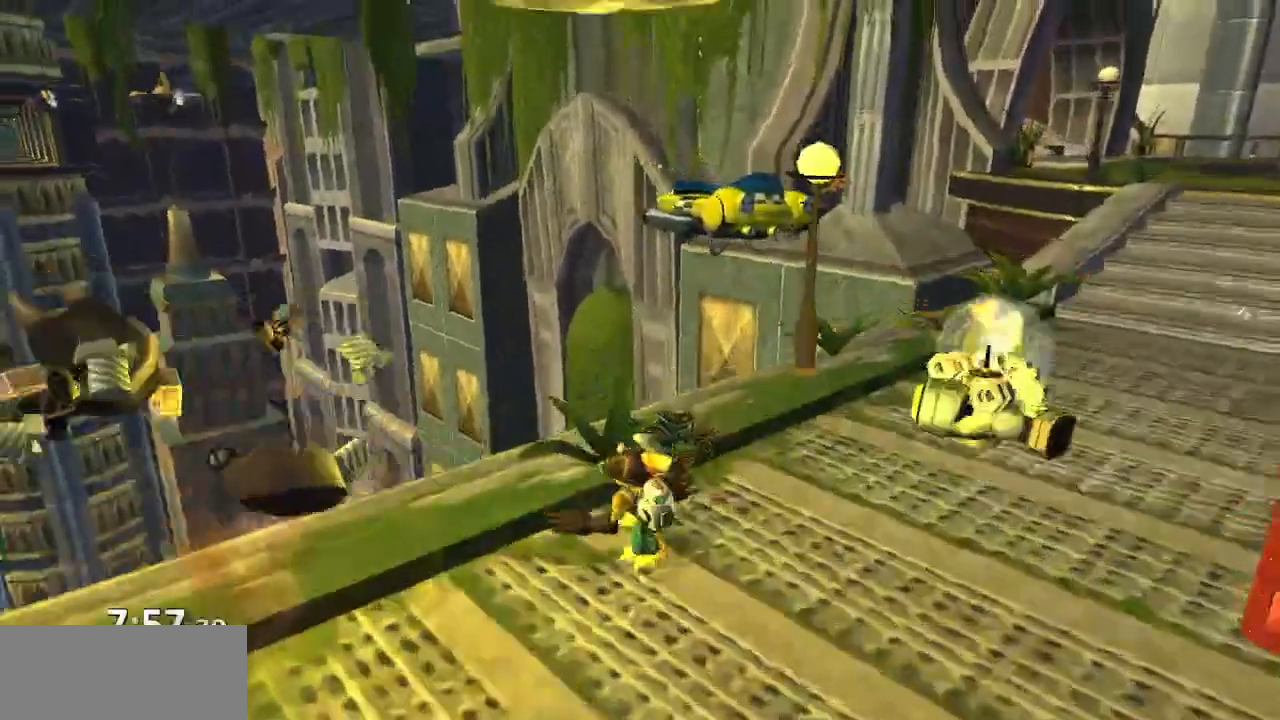
{"buttons": [], "left_stick": "center", "right_stick": "center", "events": []}
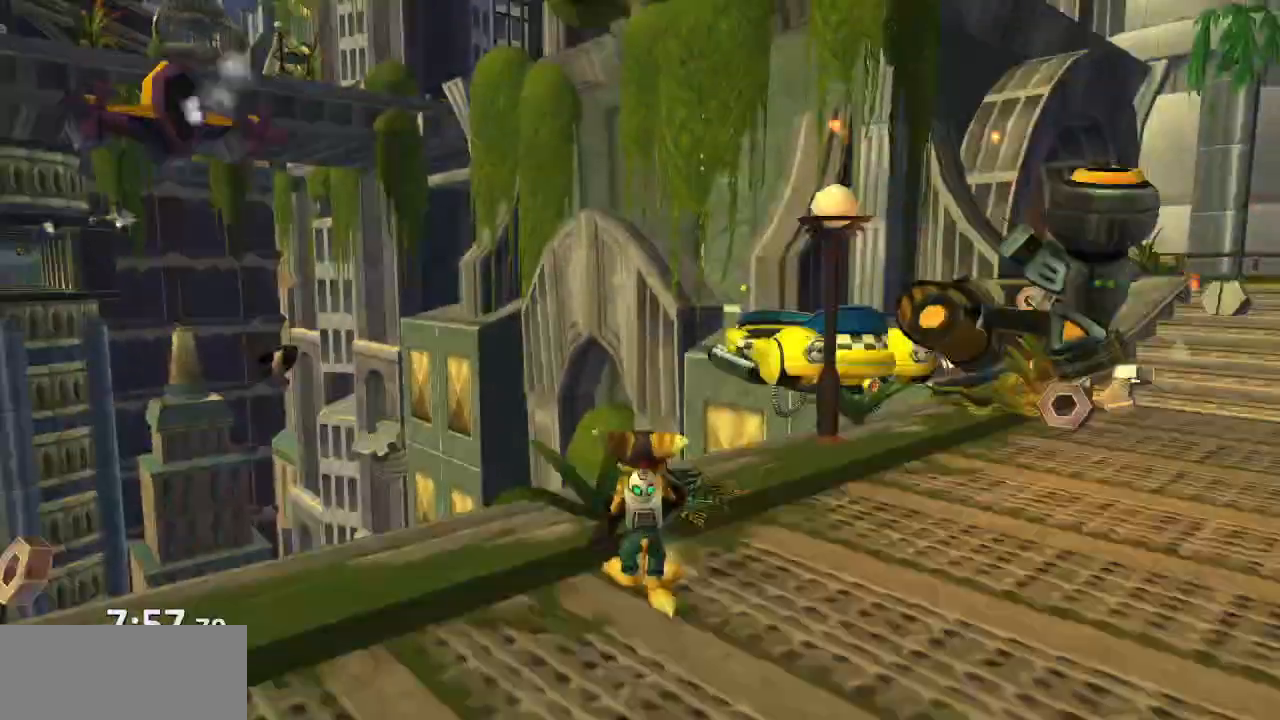
{"buttons": [], "left_stick": "up", "right_stick": "up-right", "events": [[117, "left_stick", "up"], [467, "right_stick", "up-right"]]}
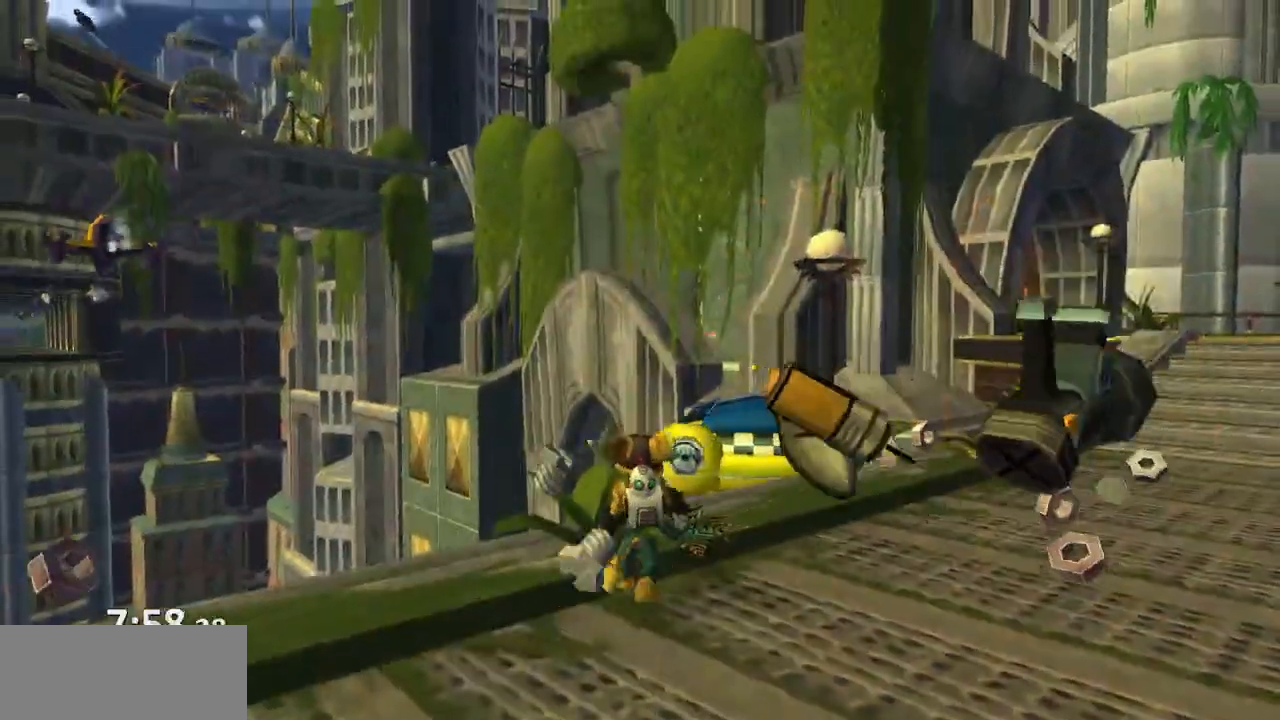
{"buttons": [], "left_stick": "up-left", "right_stick": "up-right", "events": [[117, "left_stick", "up-left"], [167, "CROSS", "down"], [383, "CROSS", "up"]]}
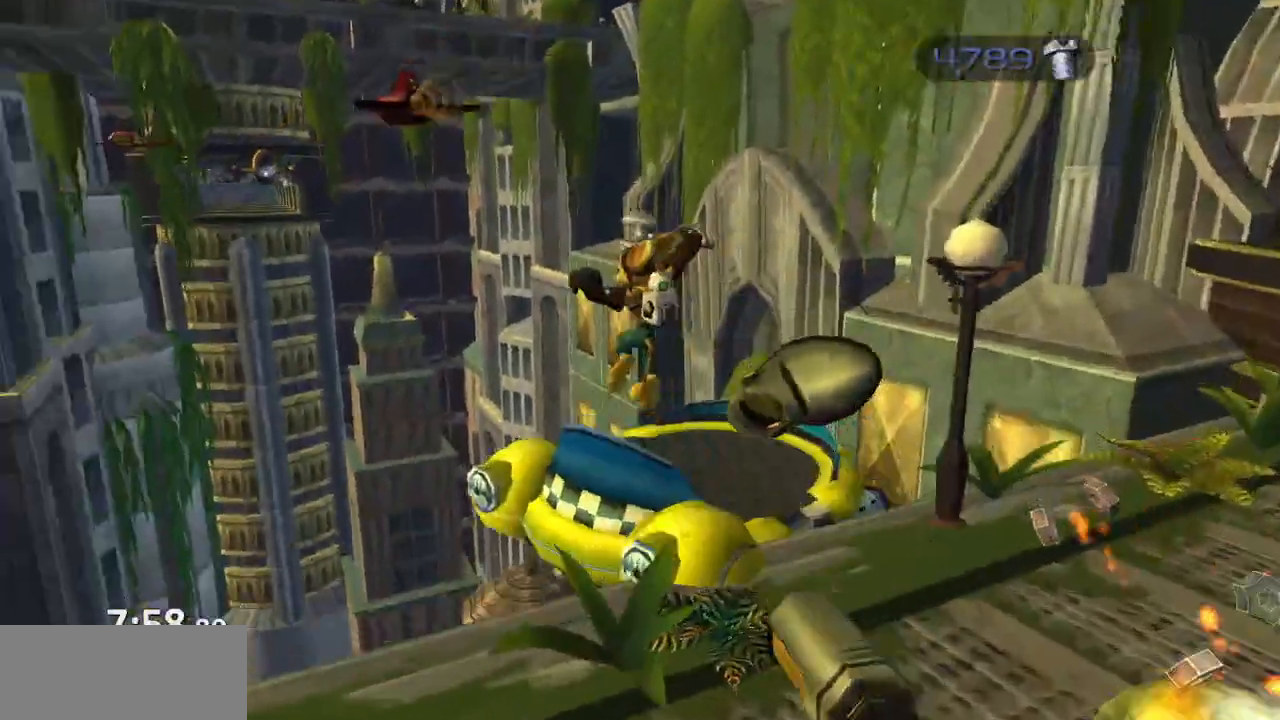
{"buttons": [], "left_stick": "up-left", "right_stick": "center", "events": [[67, "CROSS", "down"], [100, "left_stick", "left"], [183, "CROSS", "up"], [383, "right_stick", "center"], [483, "left_stick", "up-left"]]}
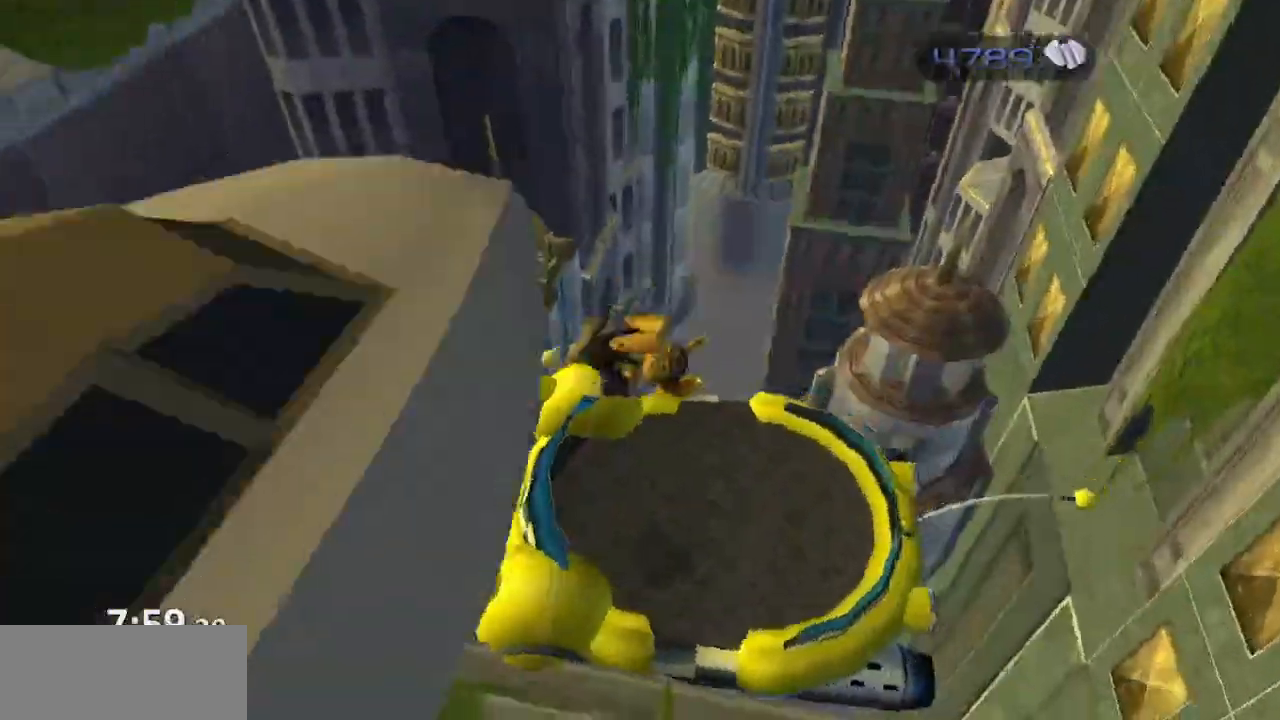
{"buttons": [], "left_stick": "center", "right_stick": "center", "events": [[267, "left_stick", "center"], [333, "TRIANGLE", "down"], [383, "TRIANGLE", "up"]]}
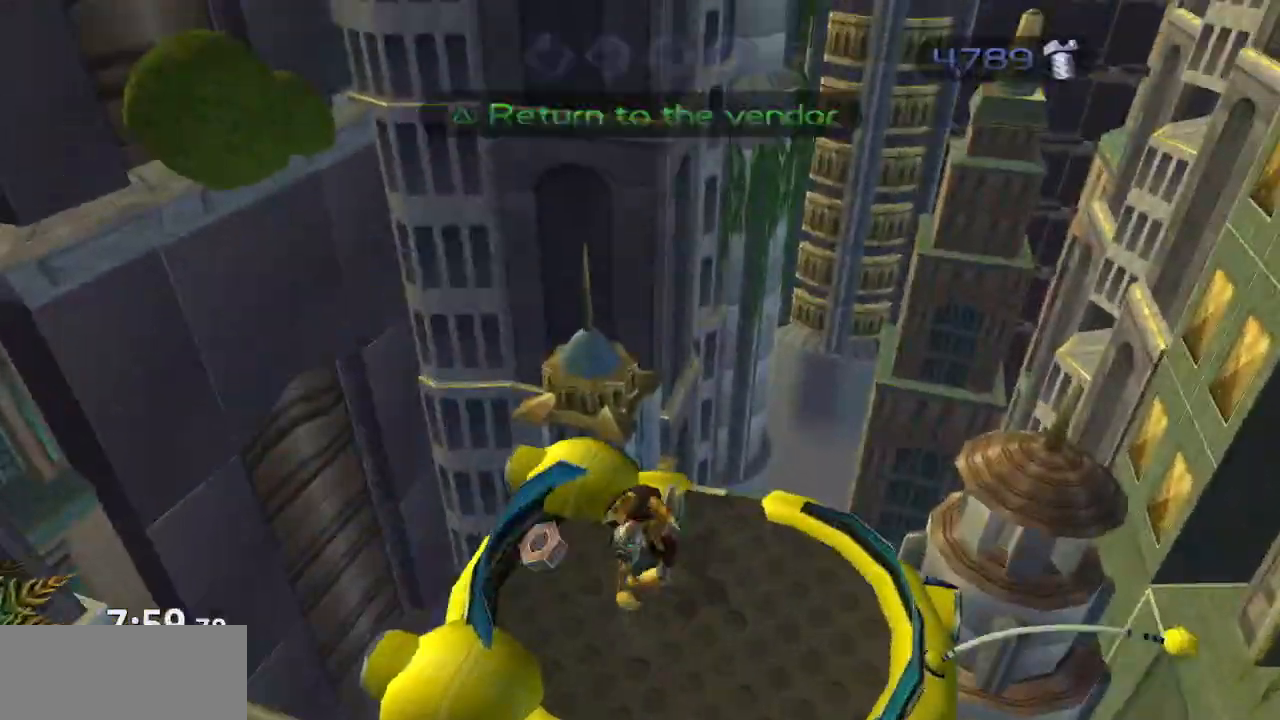
{"buttons": [], "left_stick": "center", "right_stick": "center", "events": [[250, "TRIANGLE", "down"], [300, "TRIANGLE", "up"]]}
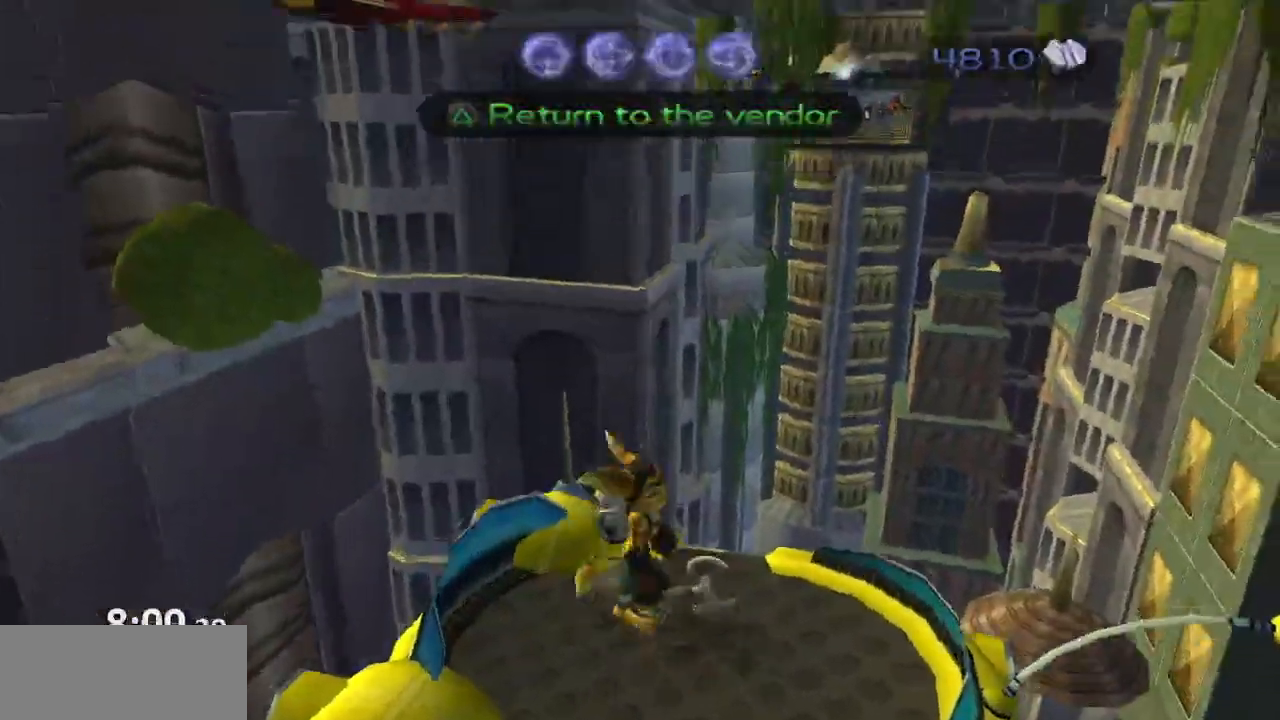
{"buttons": [], "left_stick": "center", "right_stick": "center", "events": []}
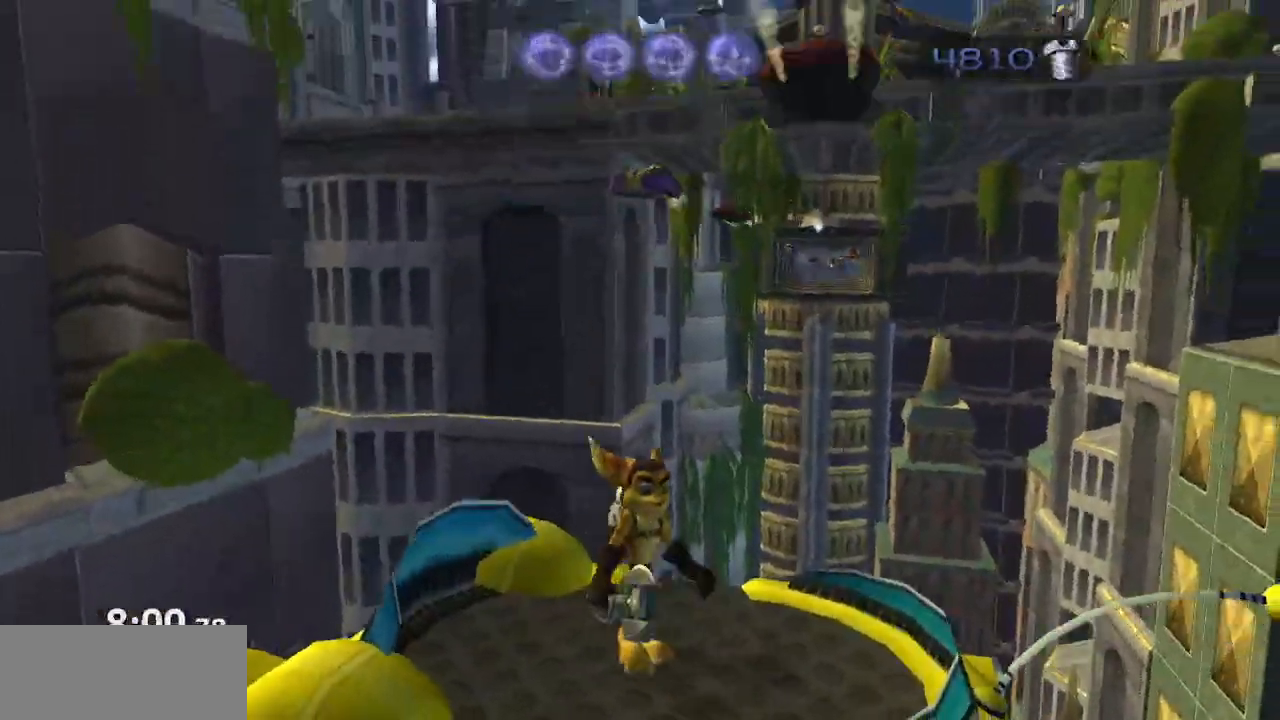
{"buttons": [], "left_stick": "center", "right_stick": "center", "events": []}
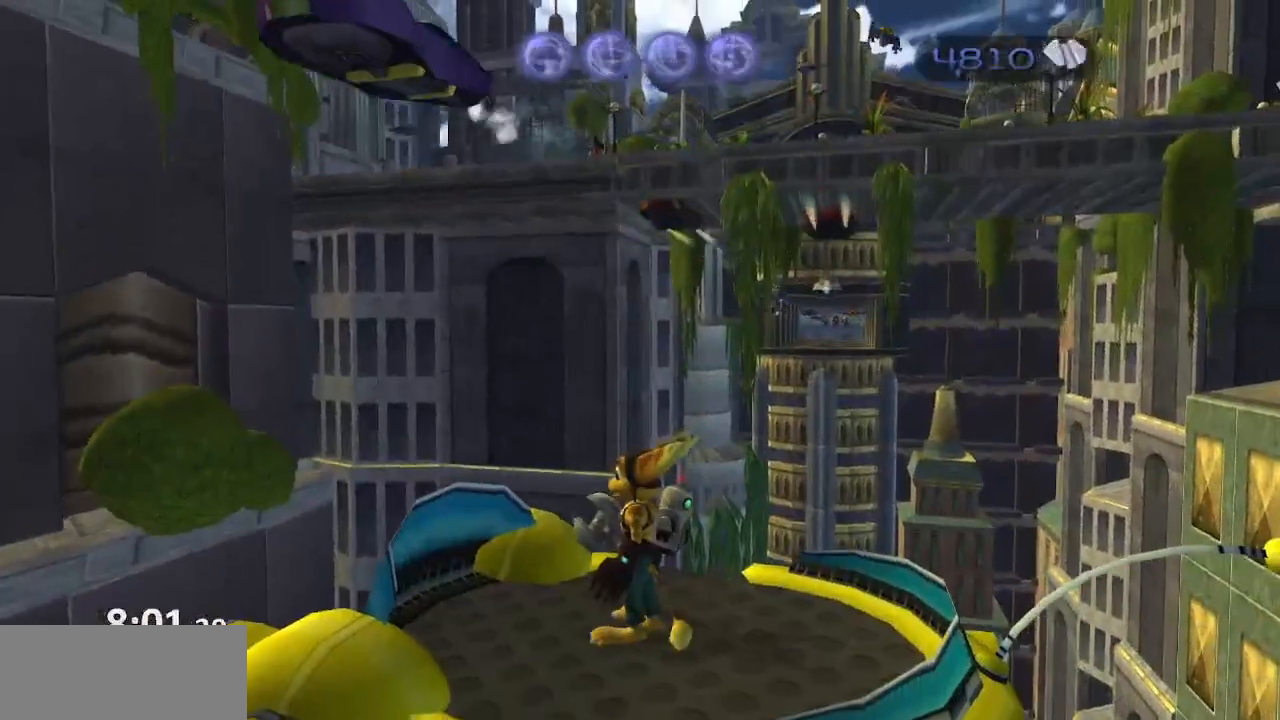
{"buttons": [], "left_stick": "center", "right_stick": "center", "events": []}
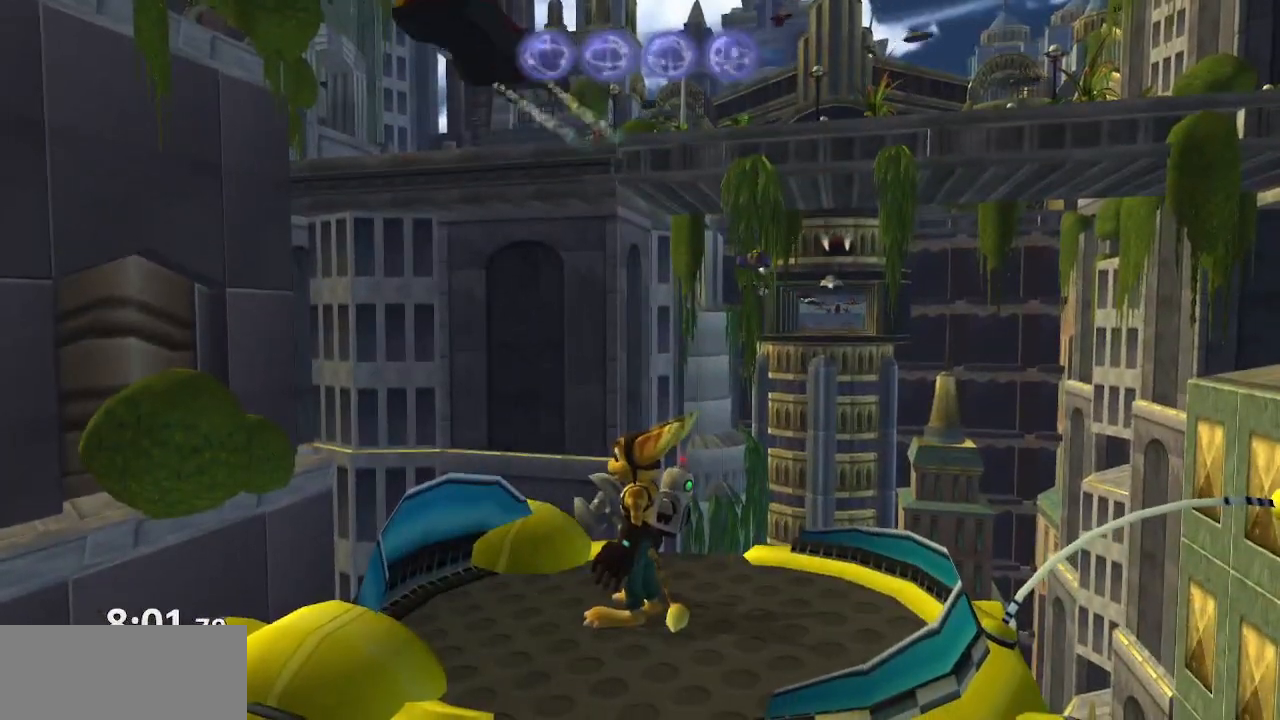
{"buttons": [], "left_stick": "center", "right_stick": "down-left", "events": [[183, "right_stick", "down-left"]]}
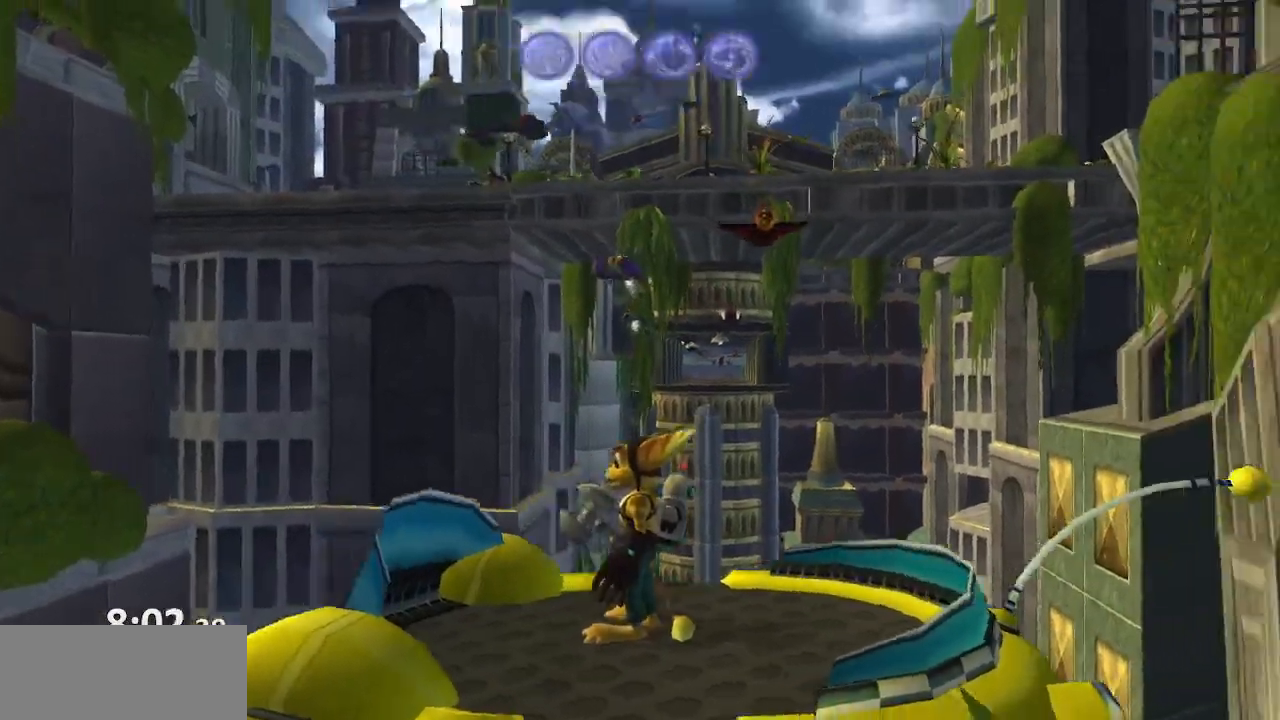
{"buttons": [], "left_stick": "center", "right_stick": "center", "events": [[33, "right_stick", "center"]]}
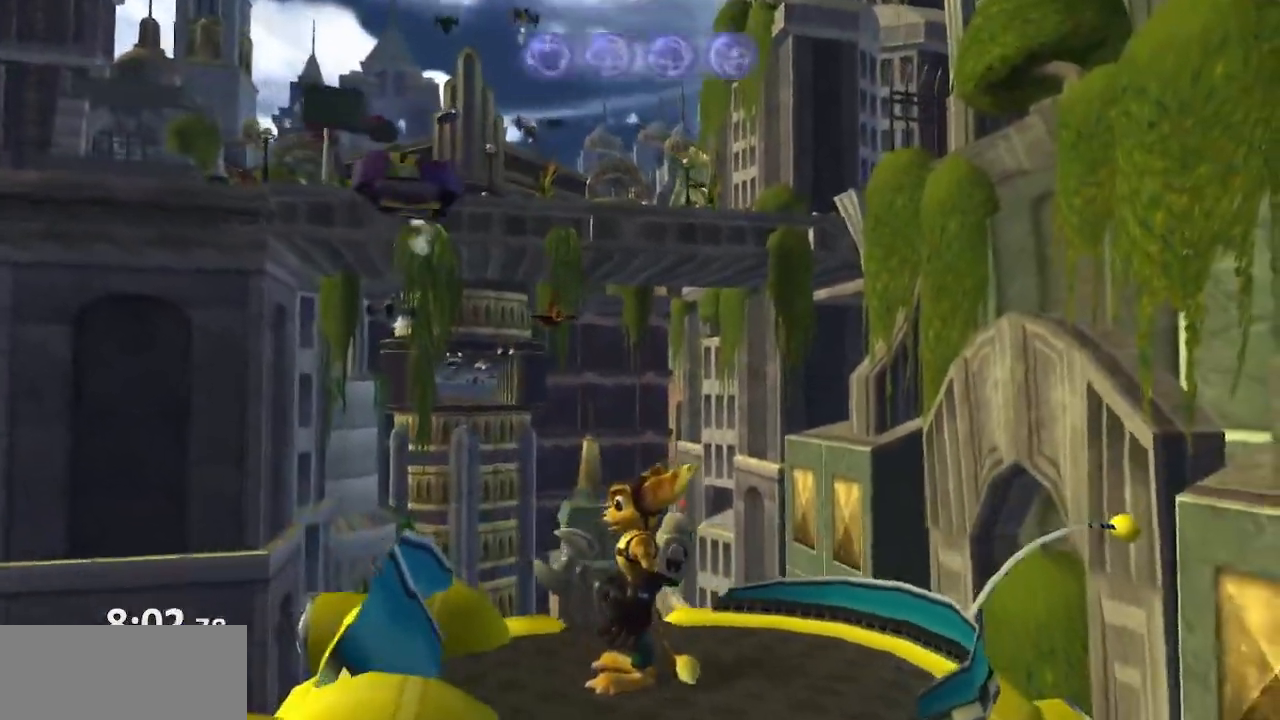
{"buttons": [], "left_stick": "center", "right_stick": "center", "events": [[217, "CIRCLE", "down"], [267, "CIRCLE", "up"]]}
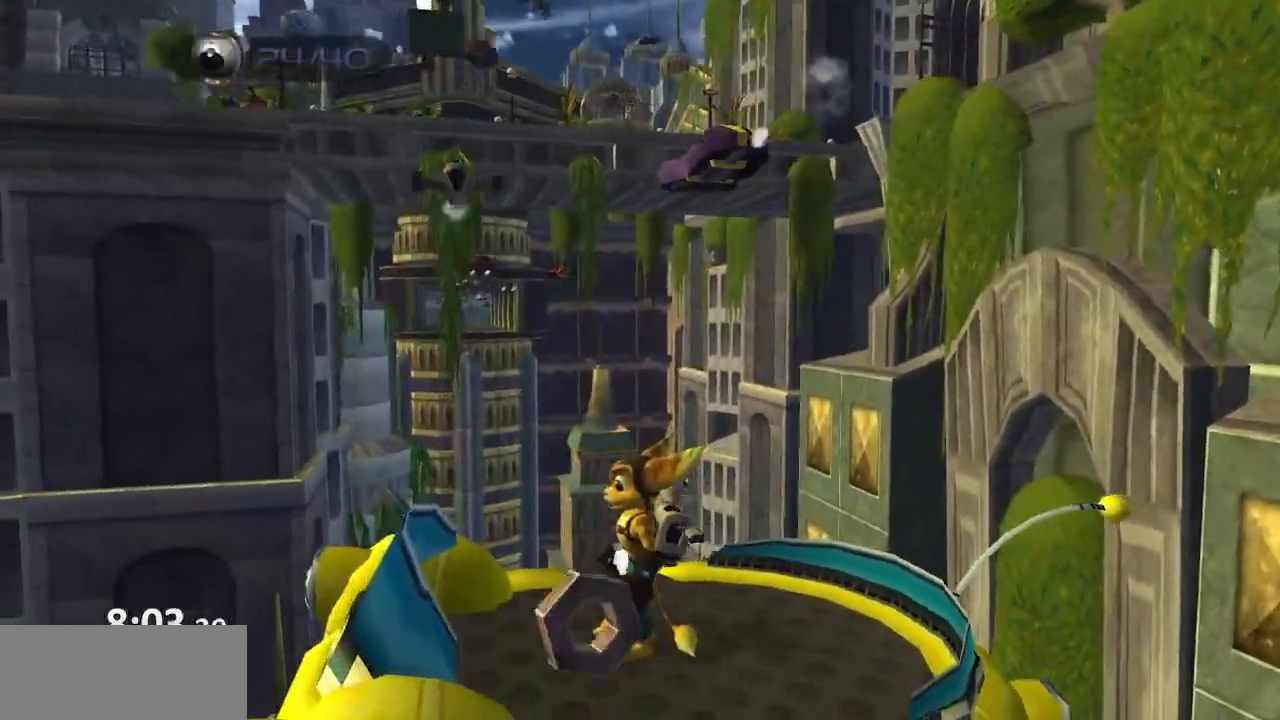
{"buttons": [], "left_stick": "center", "right_stick": "center", "events": [[250, "SQUARE", "down"], [283, "SQUARE", "up"], [300, "CIRCLE", "down"], [333, "CIRCLE", "up"]]}
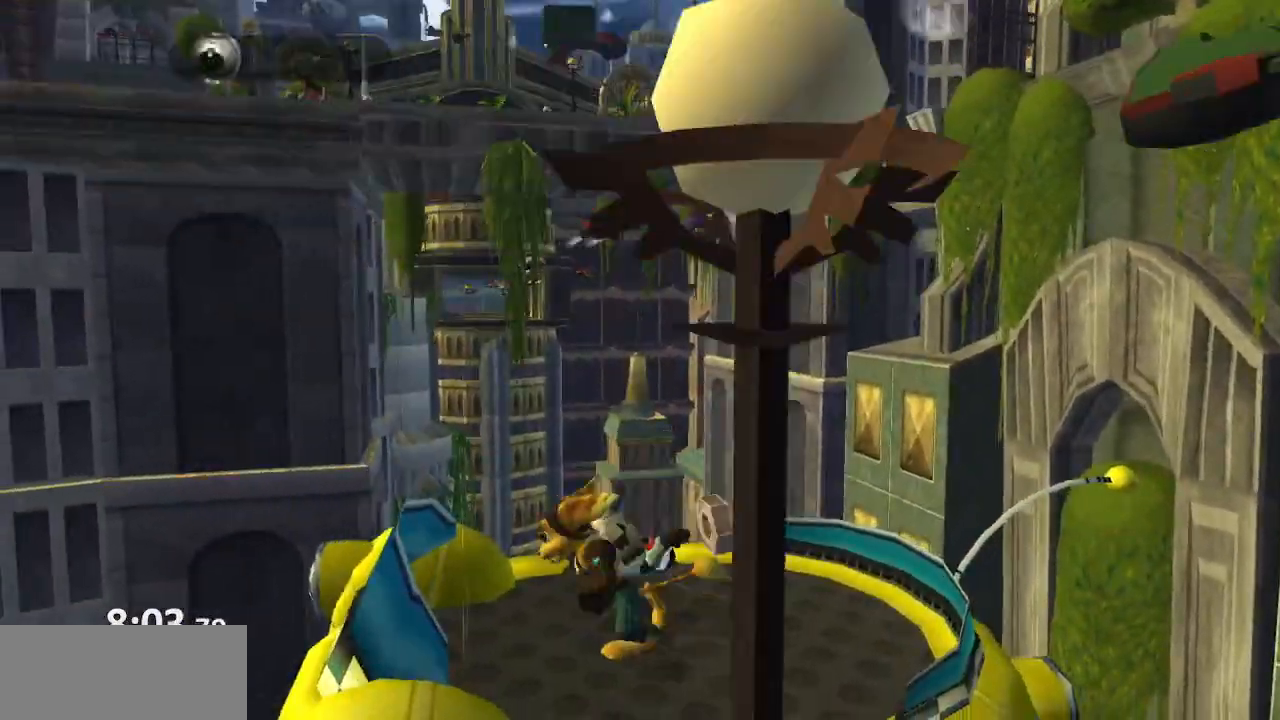
{"buttons": [], "left_stick": "center", "right_stick": "center", "events": []}
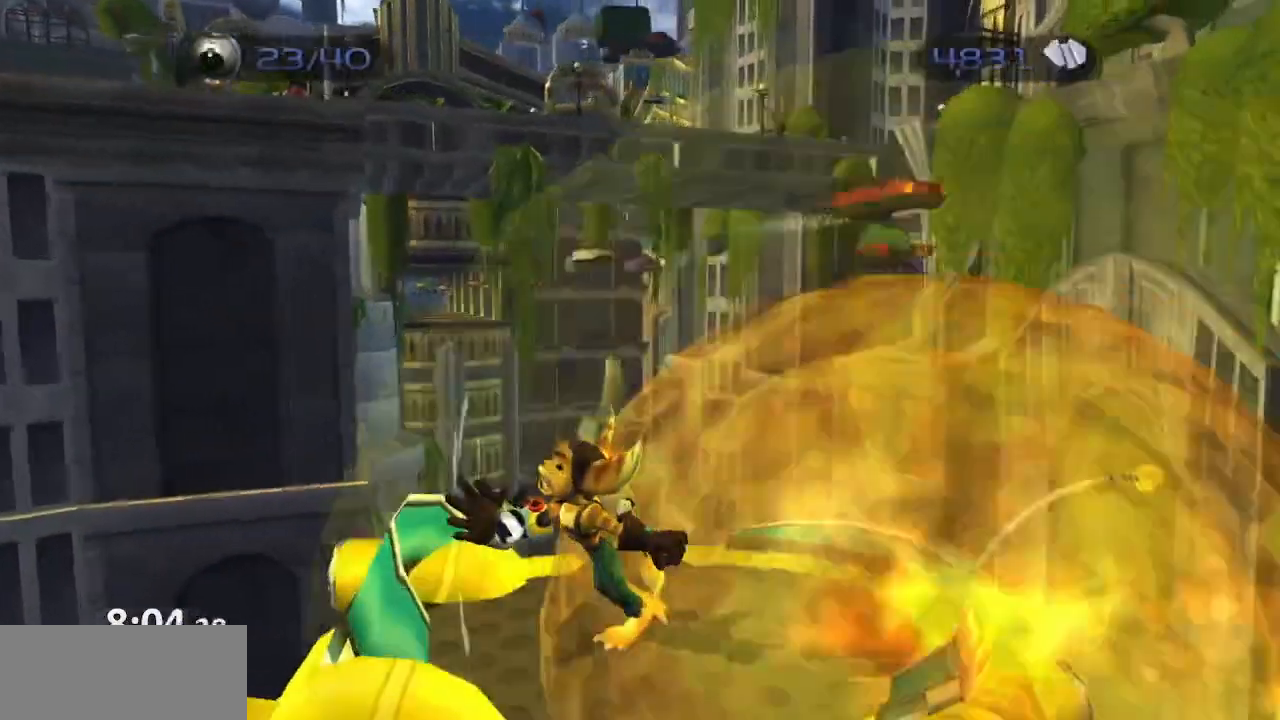
{"buttons": [], "left_stick": "center", "right_stick": "center", "events": [[450, "SQUARE", "down"], [500, "SQUARE", "up"]]}
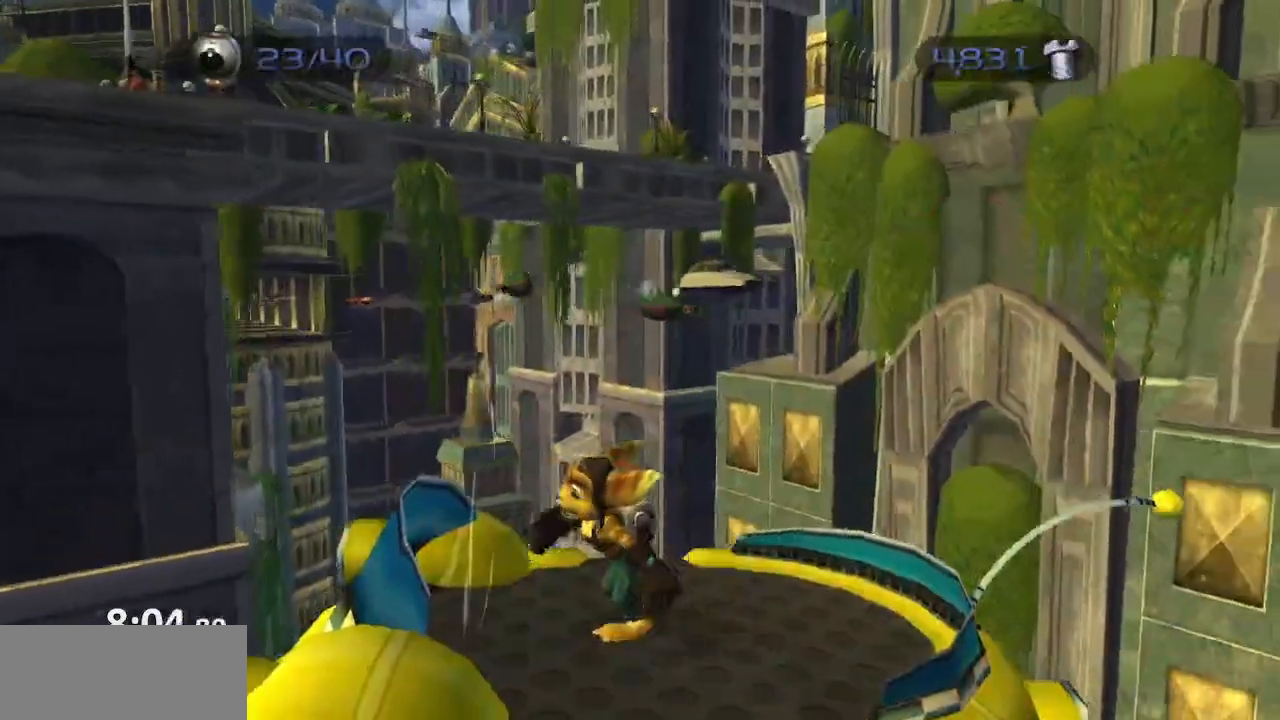
{"buttons": [], "left_stick": "center", "right_stick": "center", "events": []}
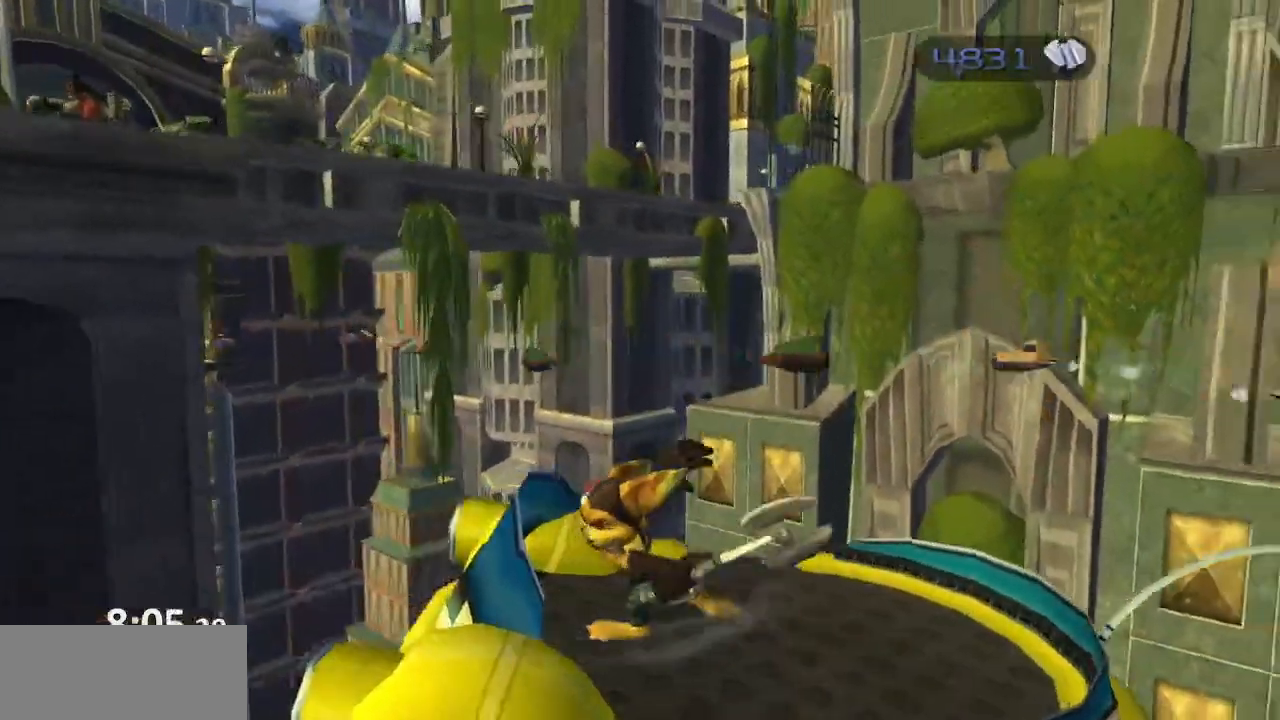
{"buttons": [], "left_stick": "center", "right_stick": "center", "events": []}
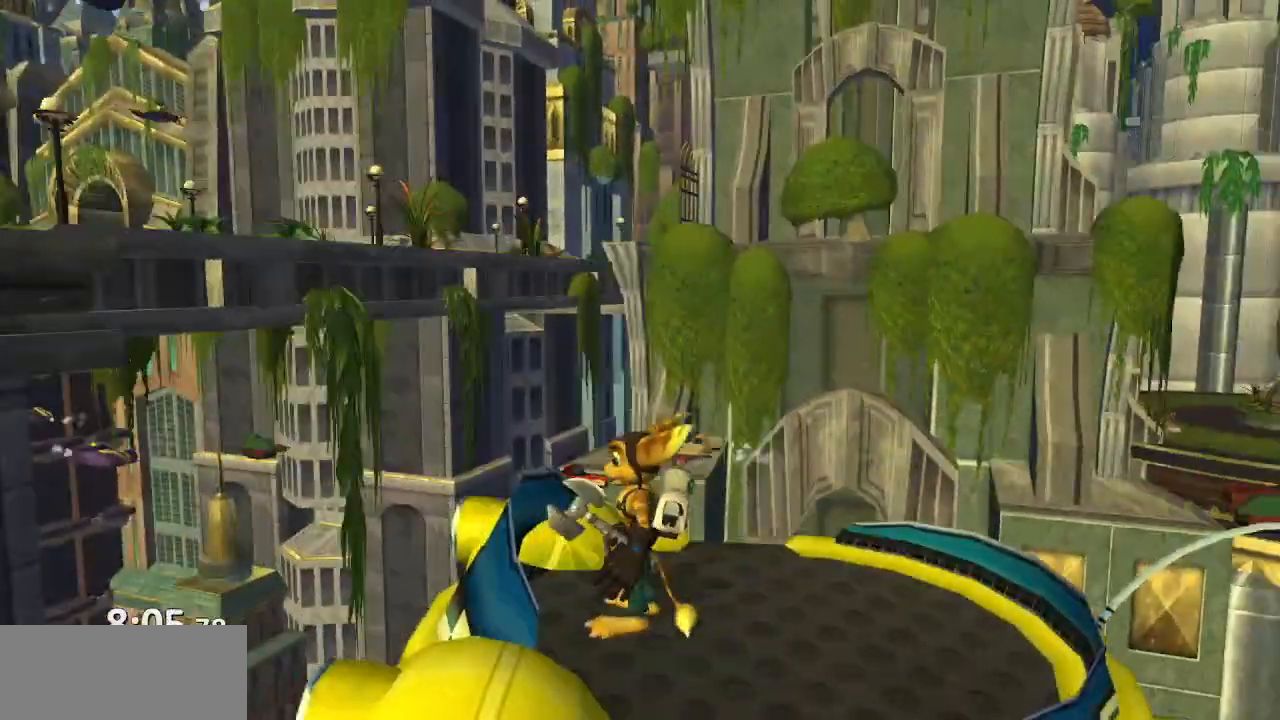
{"buttons": [], "left_stick": "center", "right_stick": "center", "events": [[33, "CIRCLE", "down"], [100, "CIRCLE", "up"], [250, "SQUARE", "down"], [300, "SQUARE", "up"], [317, "CIRCLE", "down"], [350, "CIRCLE", "up"]]}
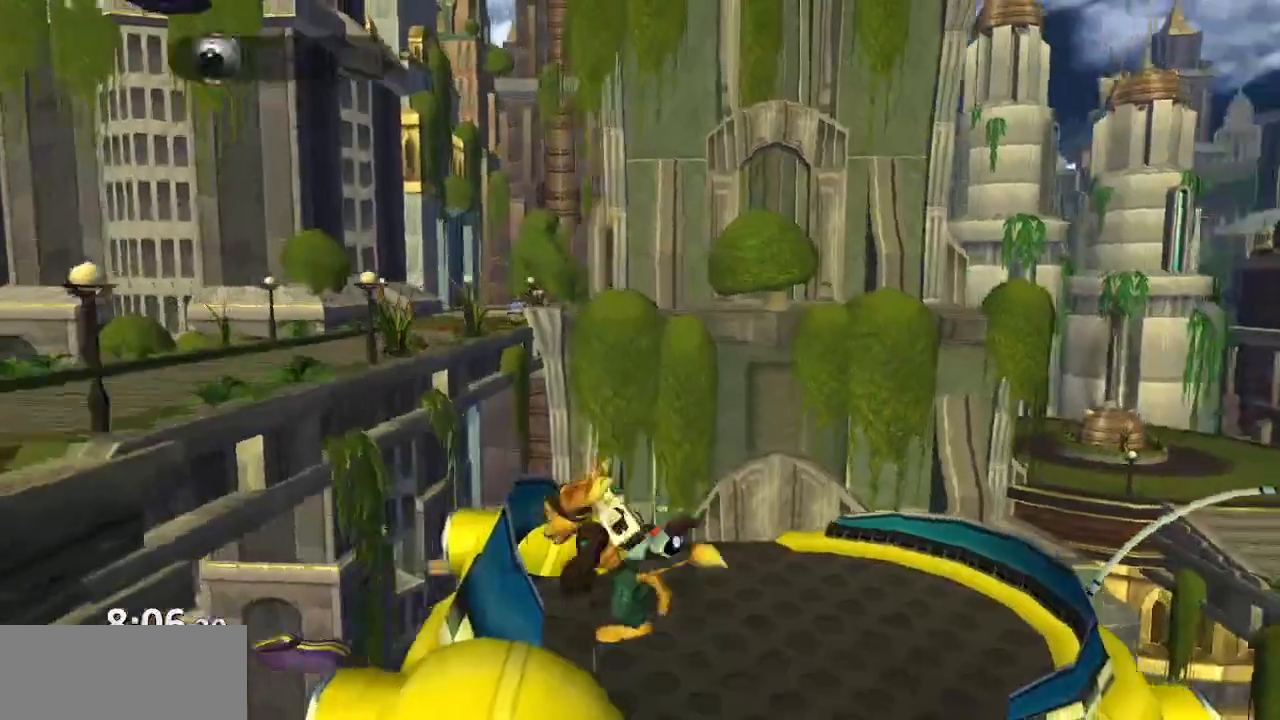
{"buttons": [], "left_stick": "center", "right_stick": "center", "events": []}
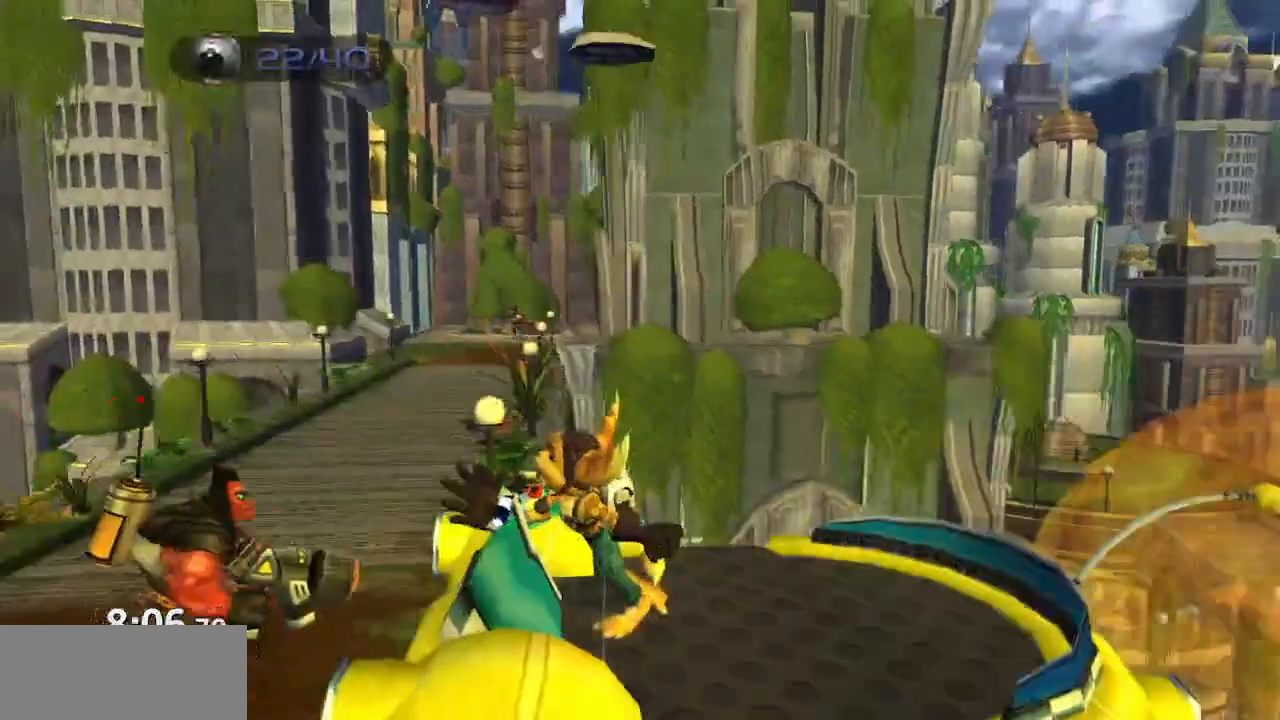
{"buttons": [], "left_stick": "center", "right_stick": "center", "events": [[317, "SQUARE", "down"], [383, "SQUARE", "up"]]}
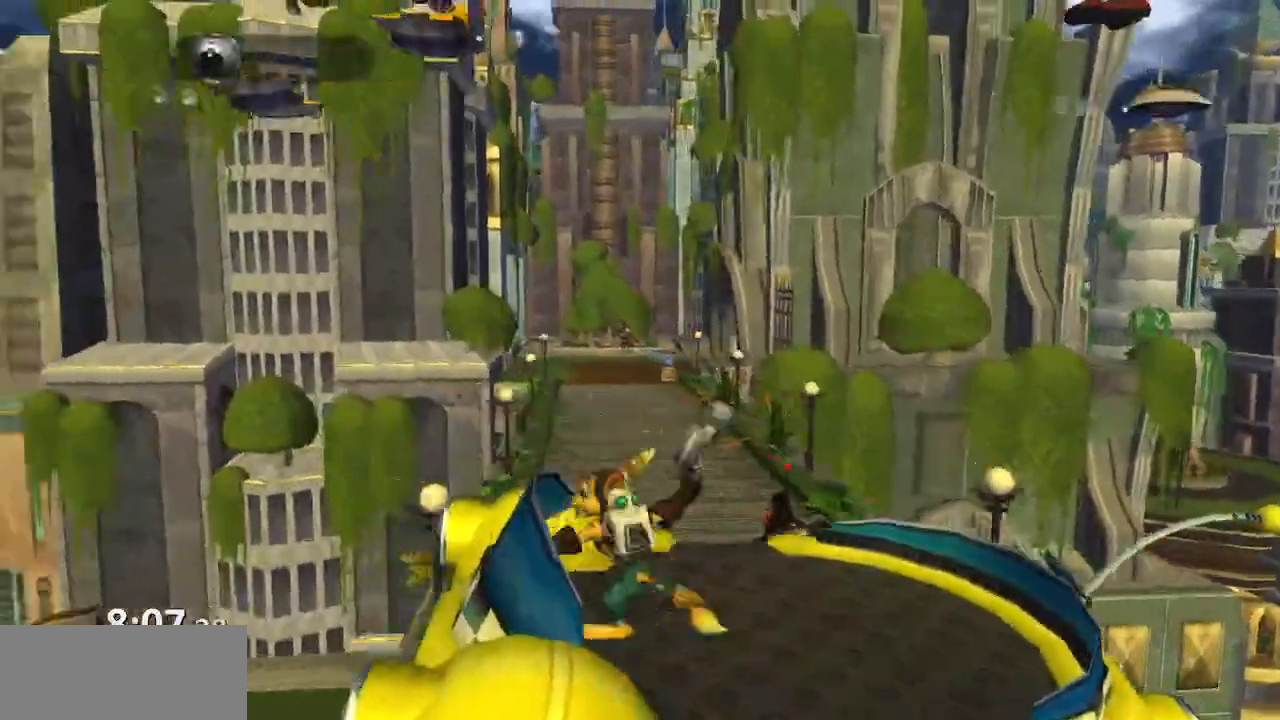
{"buttons": [], "left_stick": "center", "right_stick": "center", "events": []}
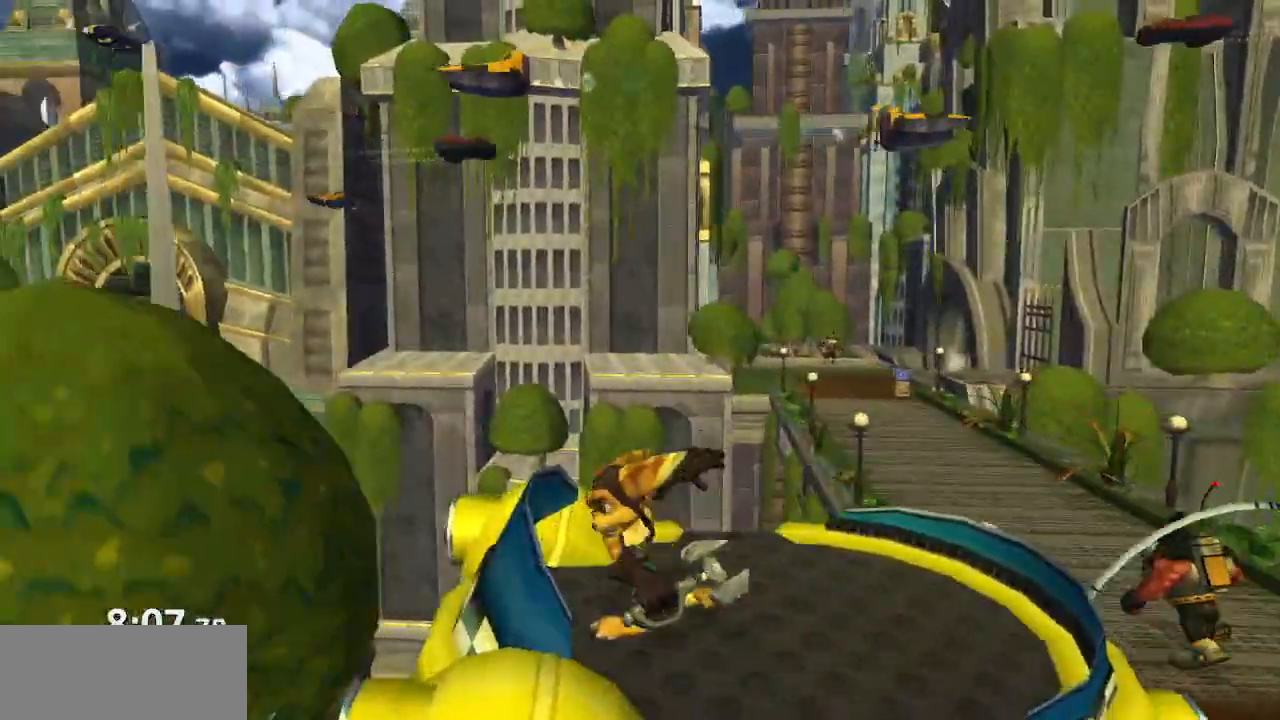
{"buttons": [], "left_stick": "center", "right_stick": "center", "events": [[250, "CIRCLE", "down"], [283, "CIRCLE", "up"]]}
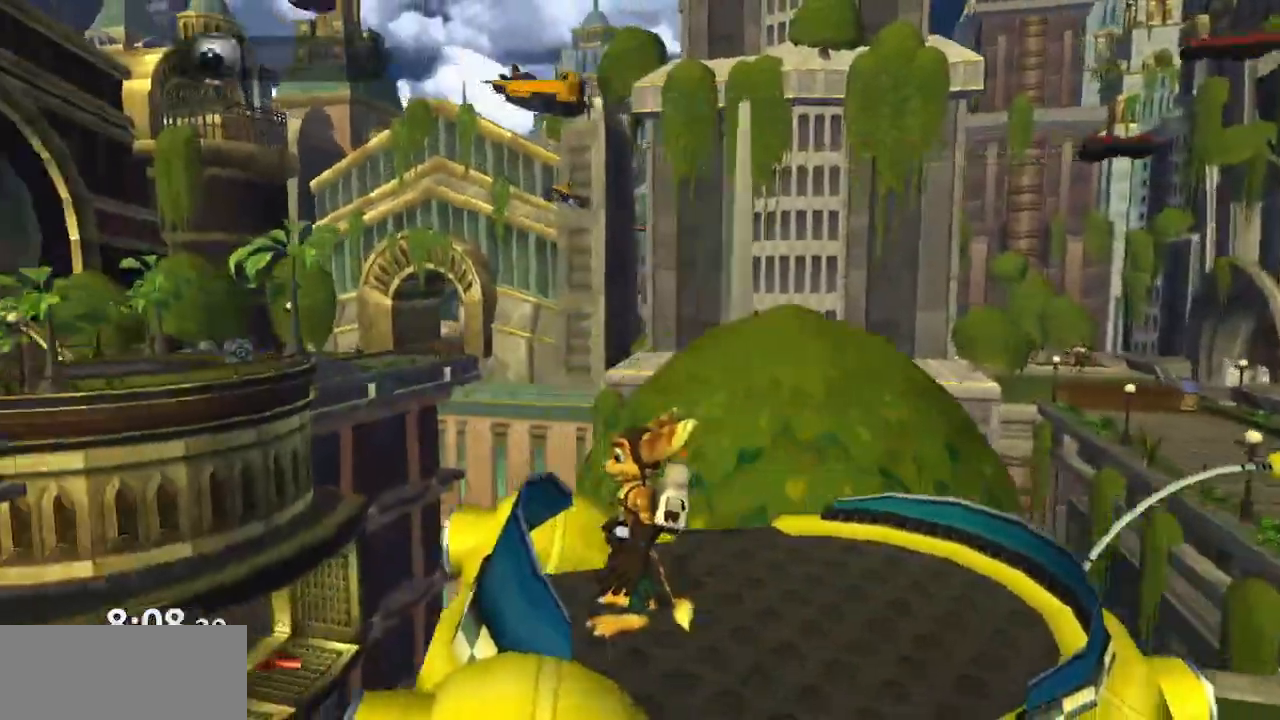
{"buttons": [], "left_stick": "center", "right_stick": "center", "events": []}
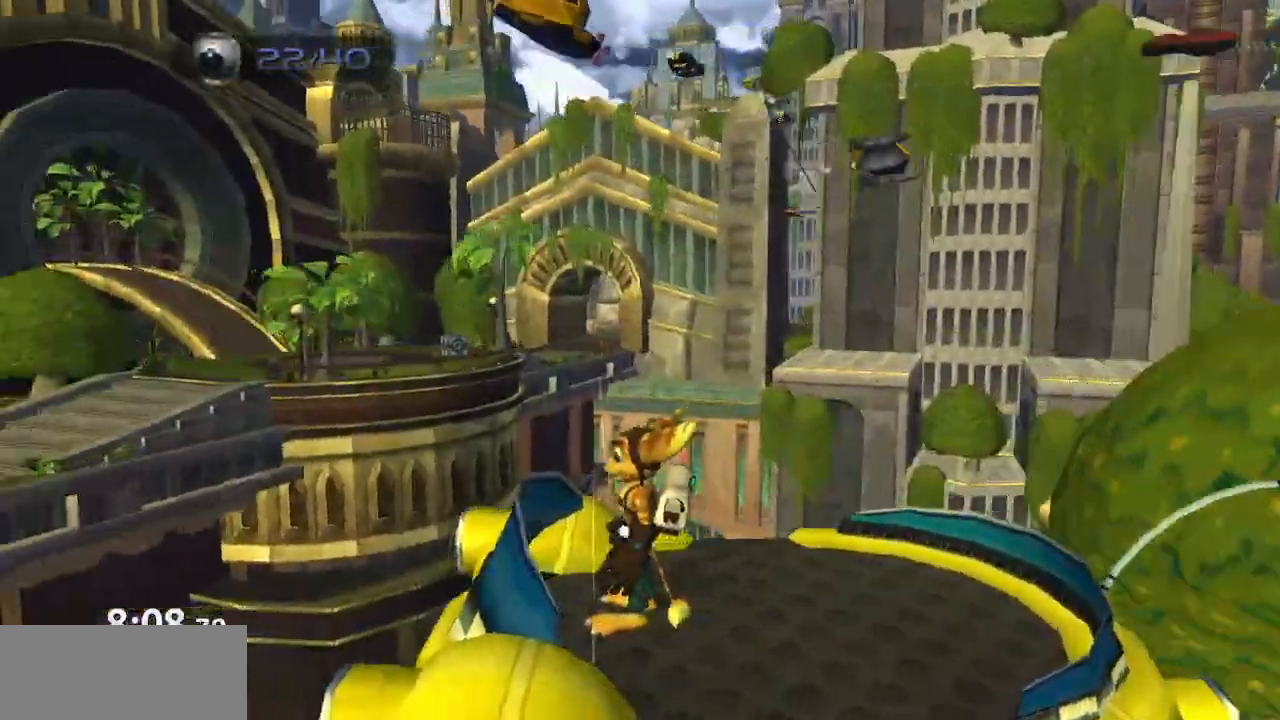
{"buttons": [], "left_stick": "center", "right_stick": "center", "events": [[100, "SQUARE", "down"], [150, "SQUARE", "up"]]}
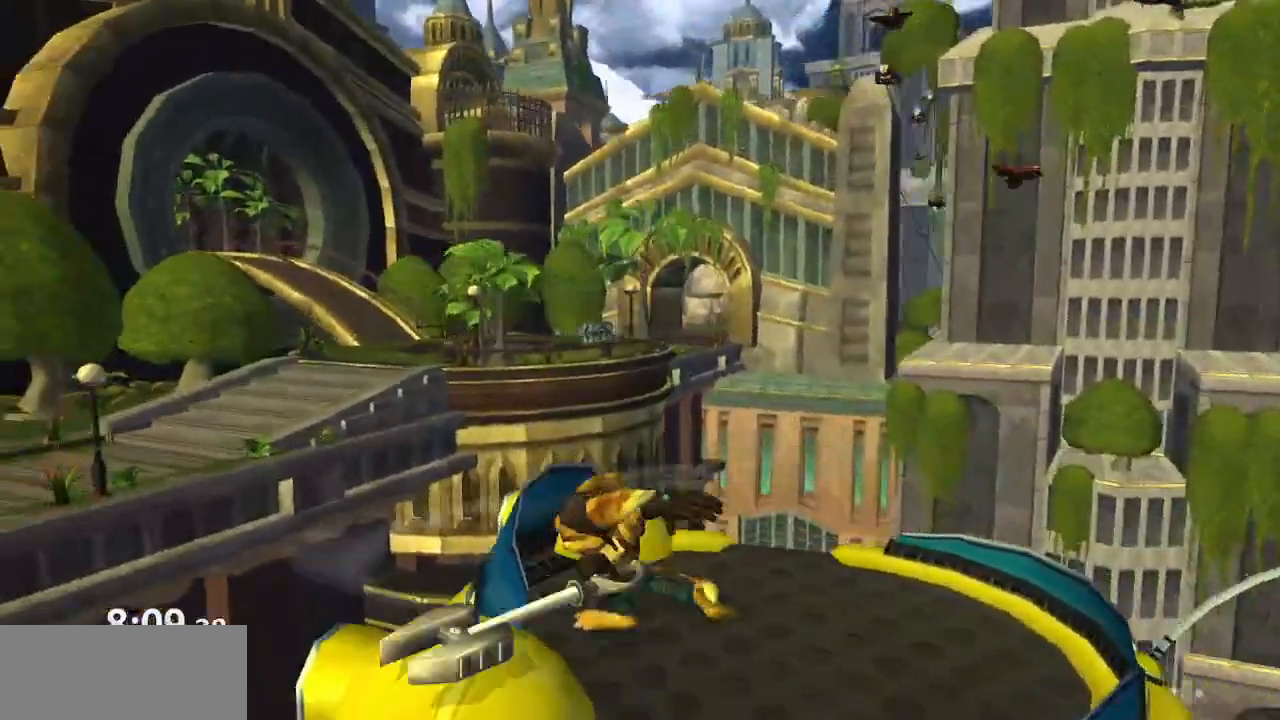
{"buttons": [], "left_stick": "center", "right_stick": "center", "events": []}
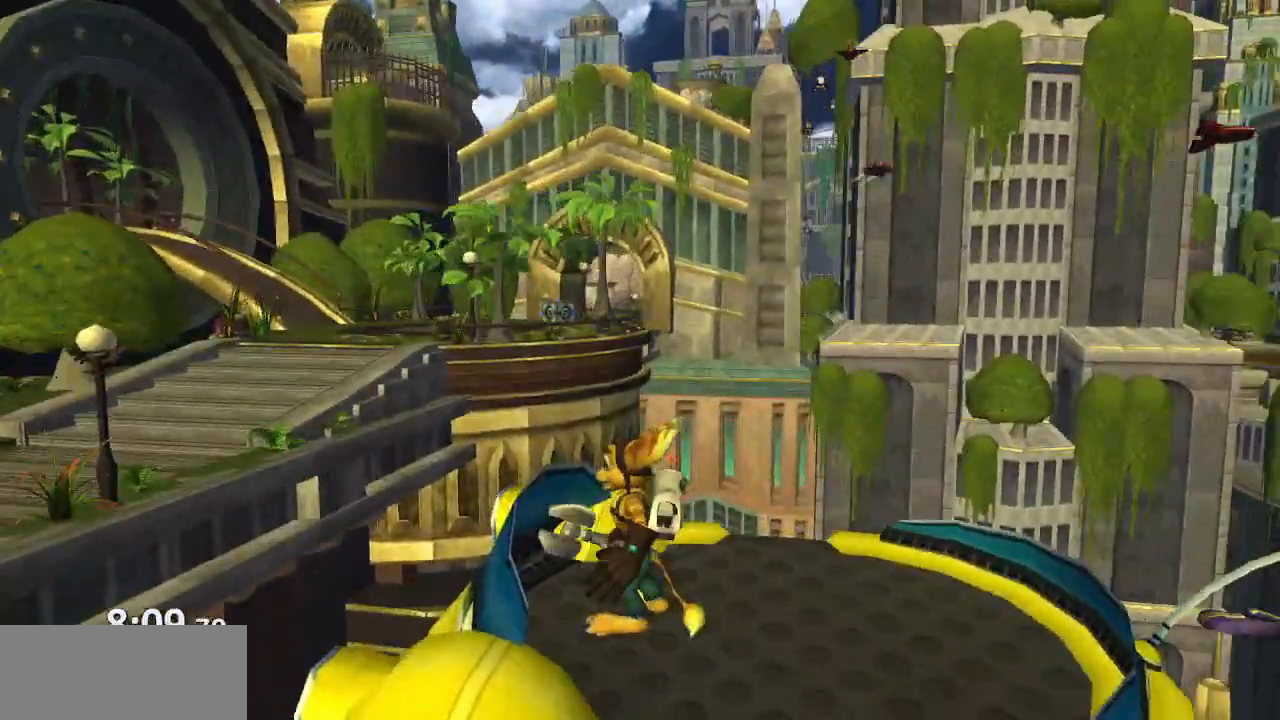
{"buttons": [], "left_stick": "center", "right_stick": "center", "events": [[117, "SQUARE", "down"], [150, "CIRCLE", "down"], [150, "SQUARE", "up"], [150, "TRIANGLE", "down"], [167, "TRIANGLE", "up"], [183, "CIRCLE", "up"]]}